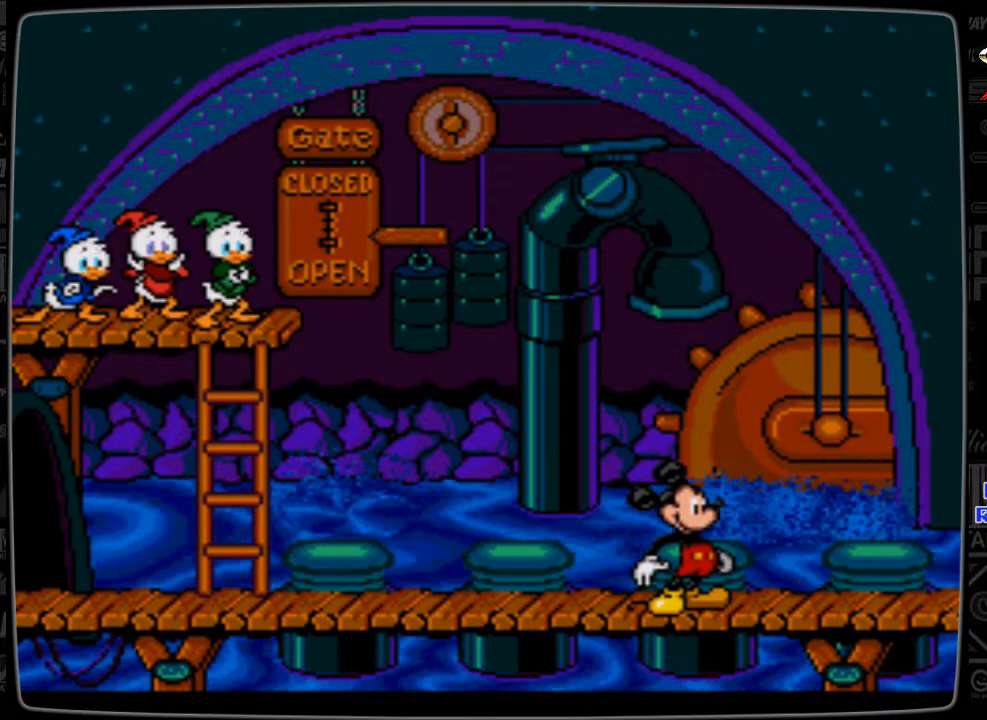
Gameplay with a controller; each line is a JSON object with the inputs held at the frame after it. "events" lists button and stick changes between this image and that frame as [ms after this image, input, new state], when the widget could be followed in between. Not read: L3 R3.
{"buttons": [], "events": [[333, "B", "down"], [467, "B", "up"]]}
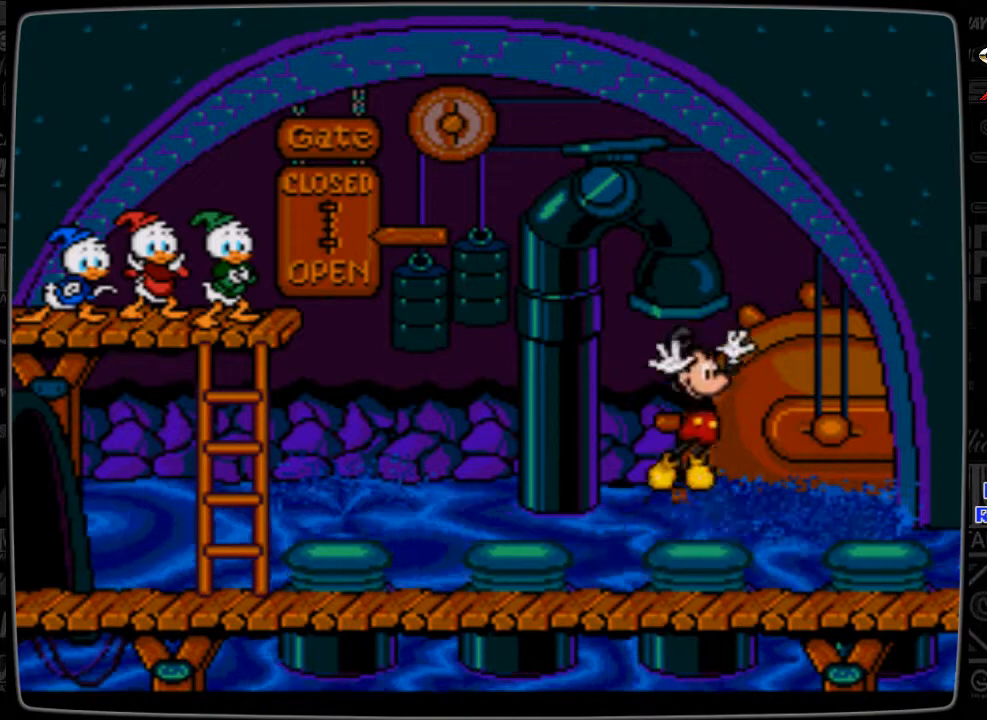
{"buttons": [], "events": []}
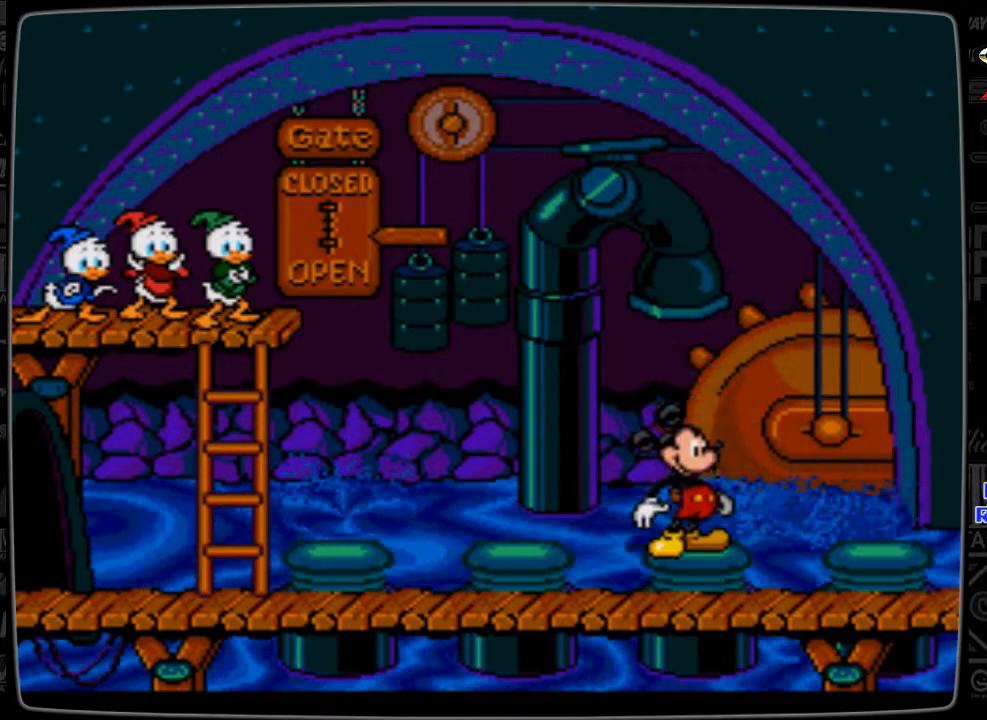
{"buttons": [], "events": []}
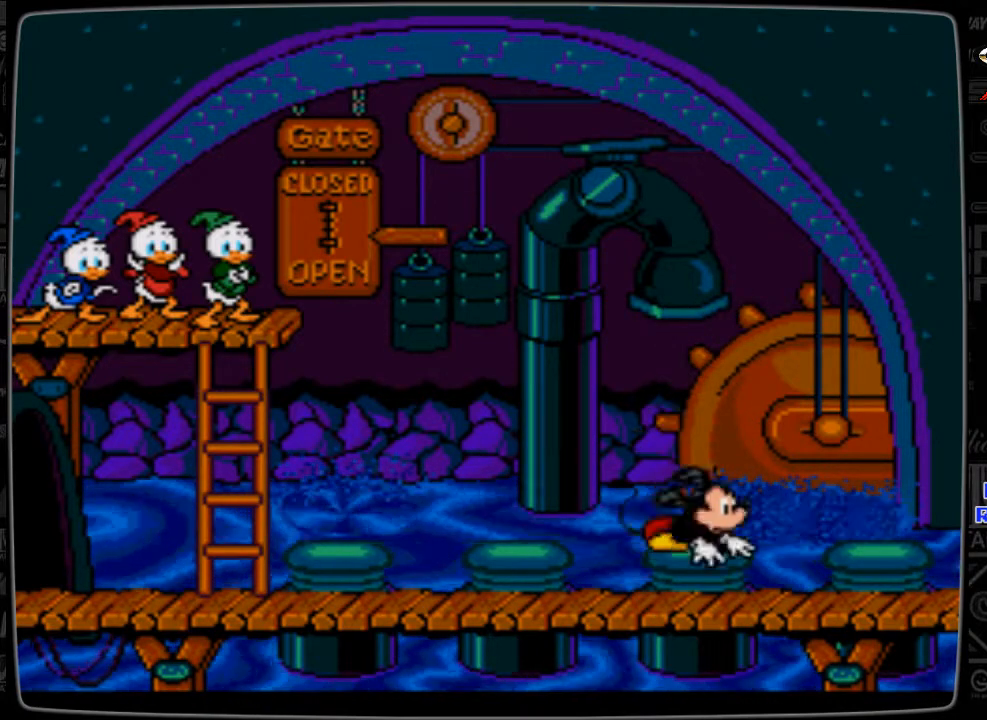
{"buttons": [], "events": []}
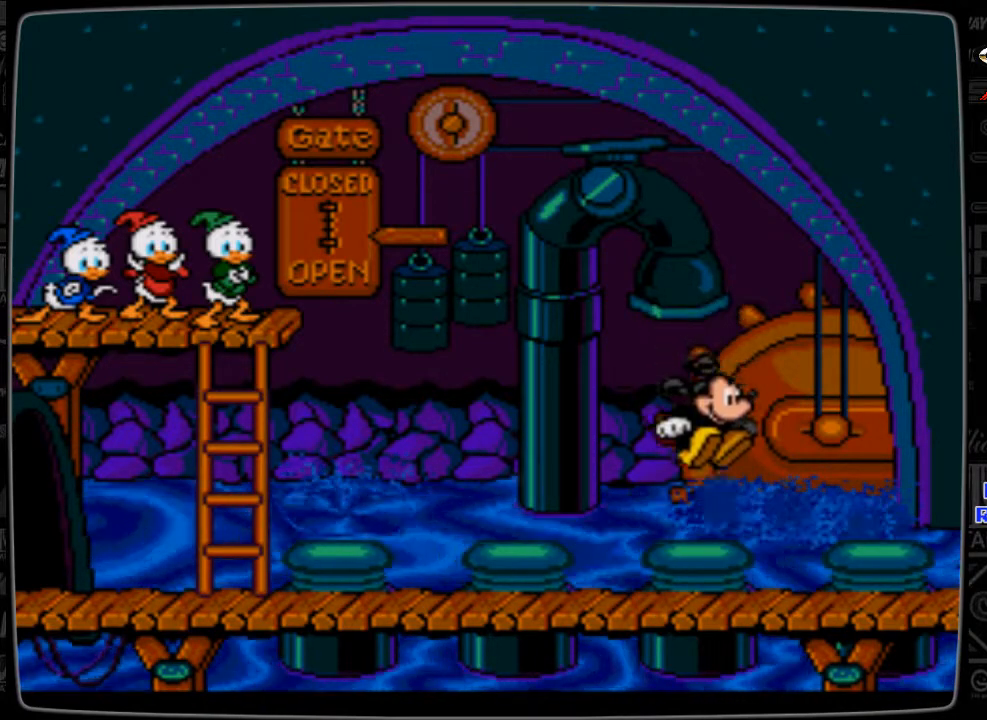
{"buttons": ["B"], "events": [[367, "B", "down"]]}
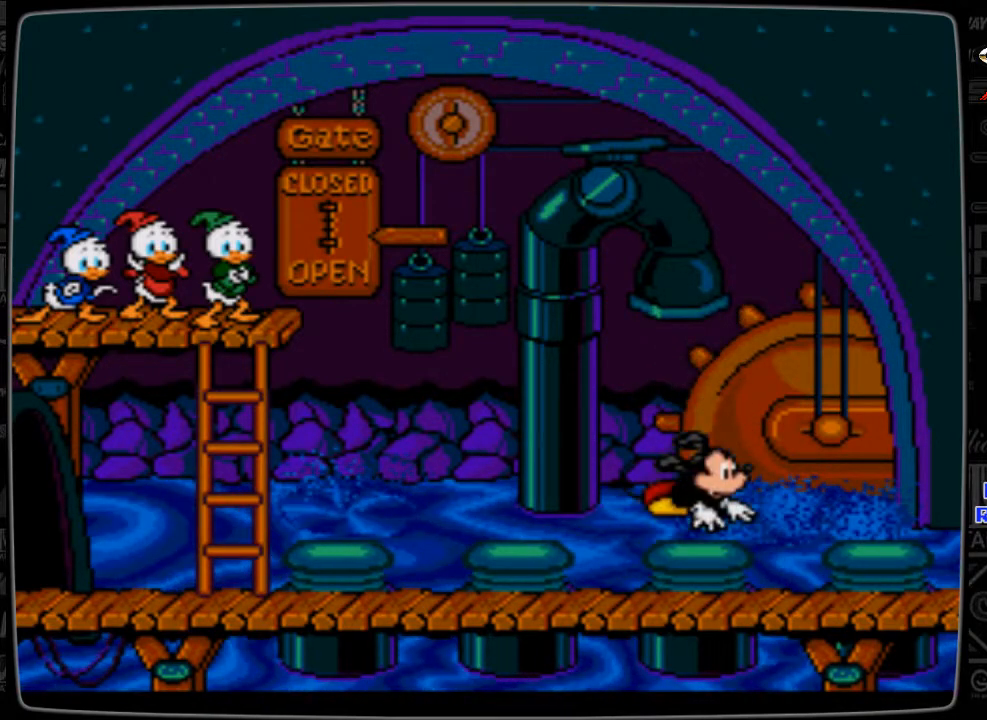
{"buttons": [], "events": [[33, "B", "up"]]}
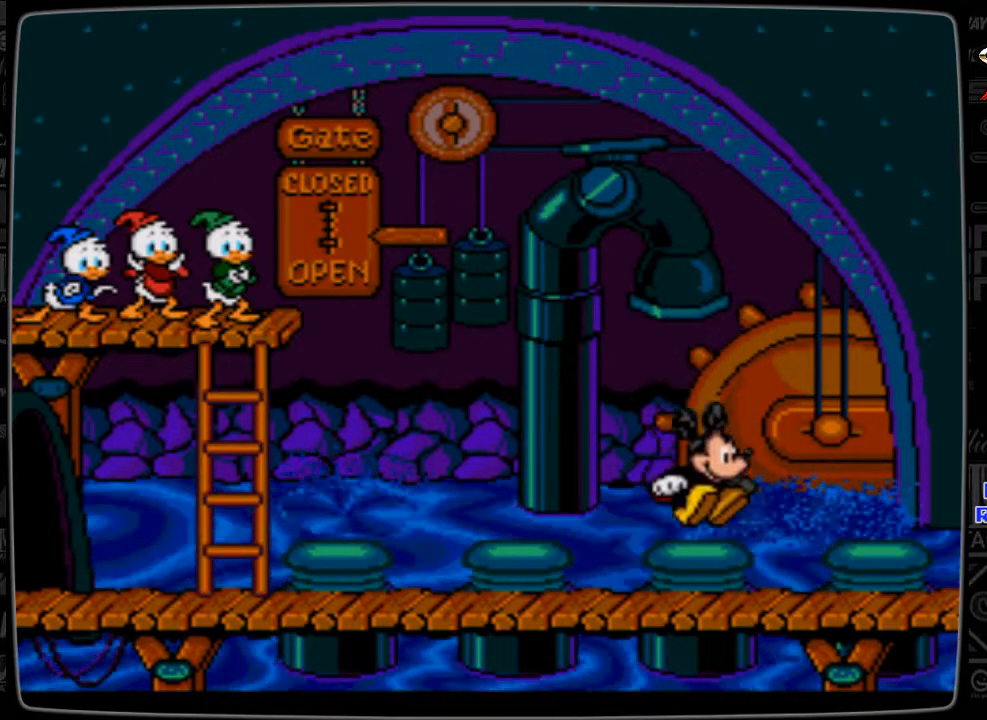
{"buttons": [], "events": []}
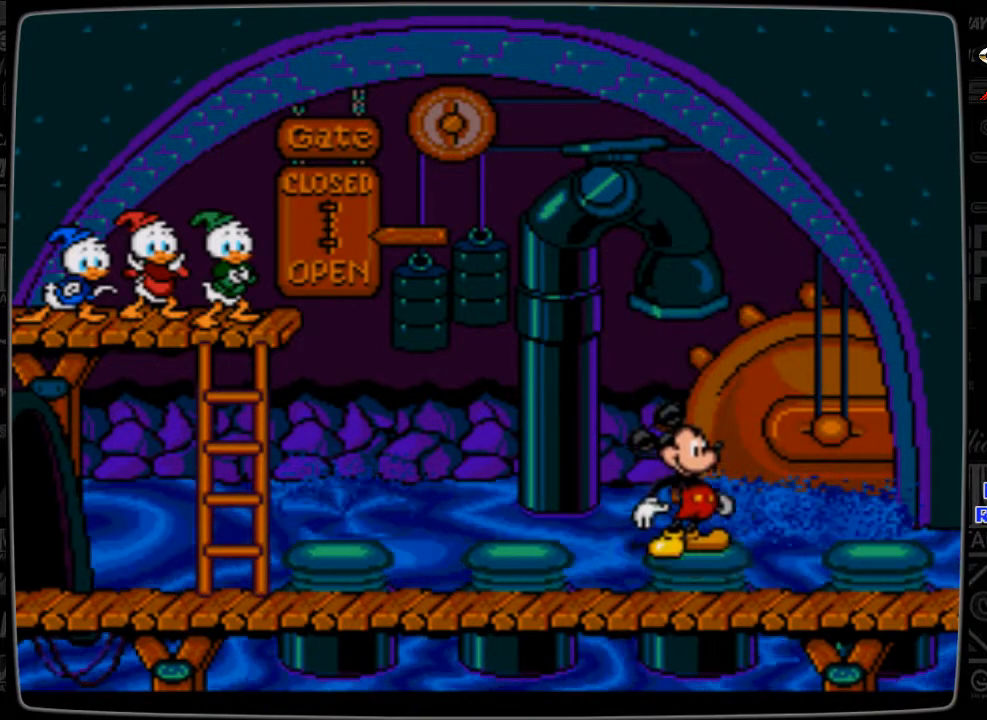
{"buttons": [], "events": []}
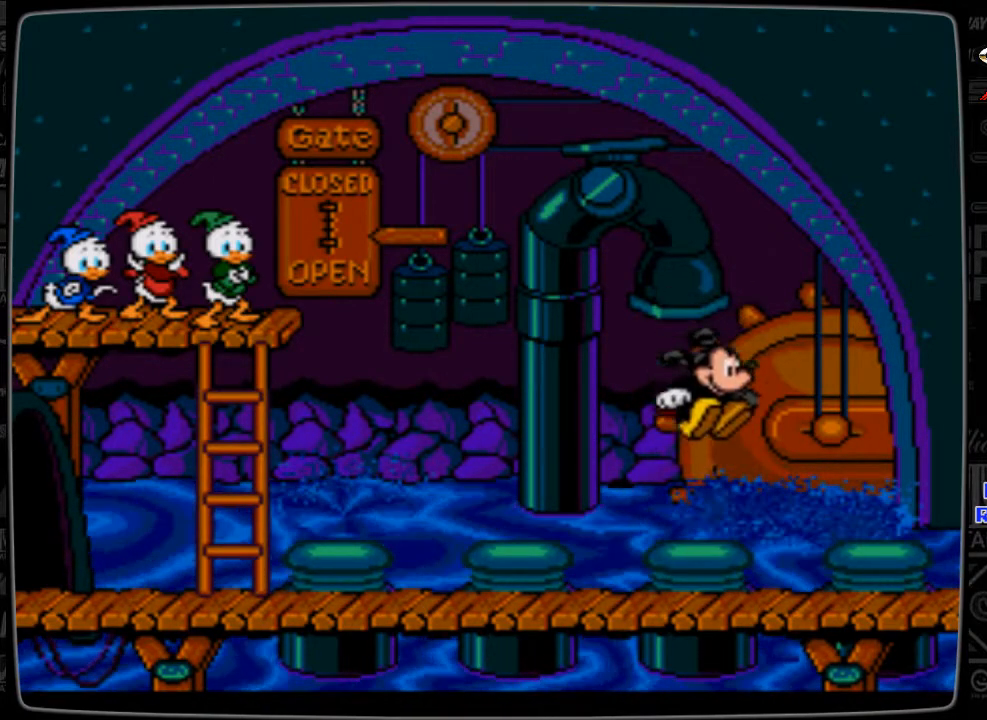
{"buttons": ["DPAD_LEFT"], "events": [[267, "DPAD_LEFT", "down"]]}
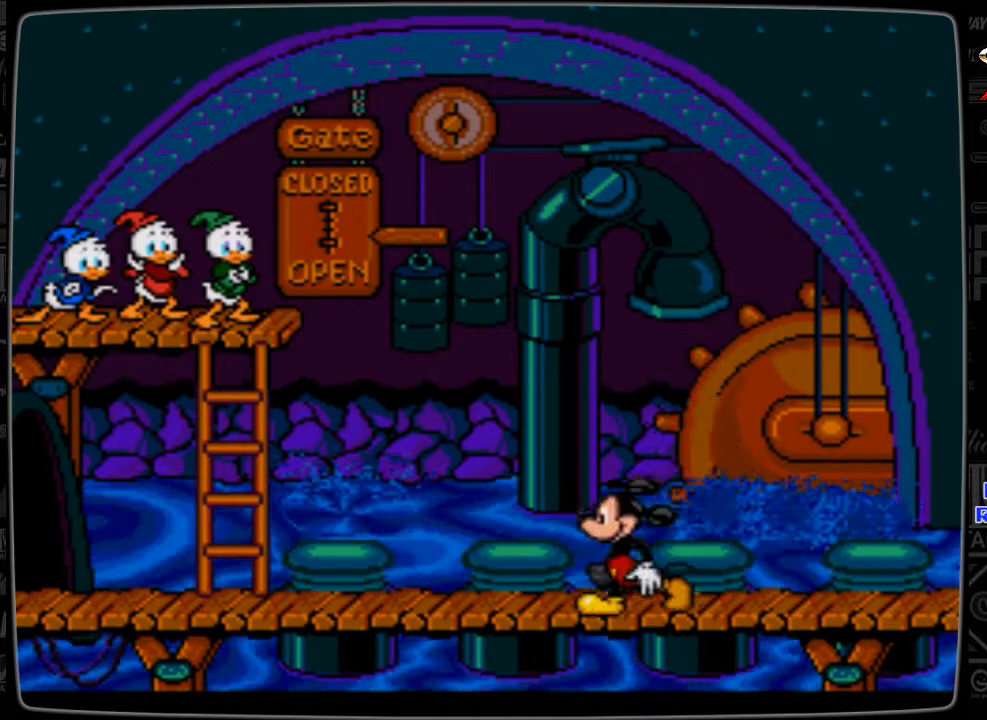
{"buttons": ["DPAD_LEFT"], "events": []}
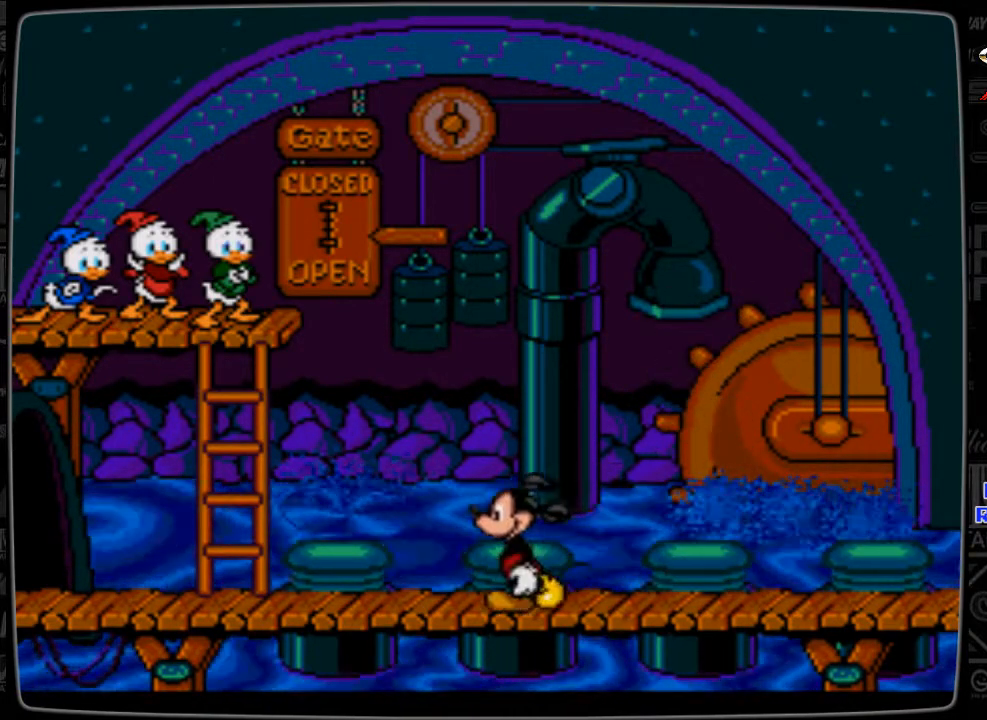
{"buttons": ["DPAD_LEFT"], "events": []}
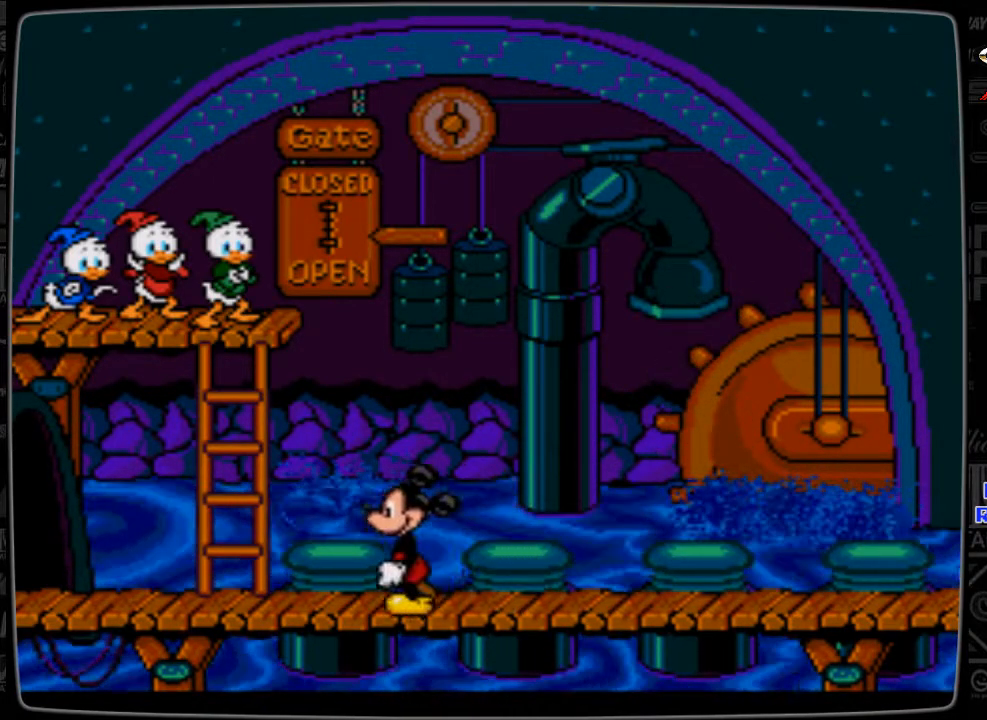
{"buttons": ["B"], "events": [[267, "DPAD_LEFT", "up"], [433, "B", "down"]]}
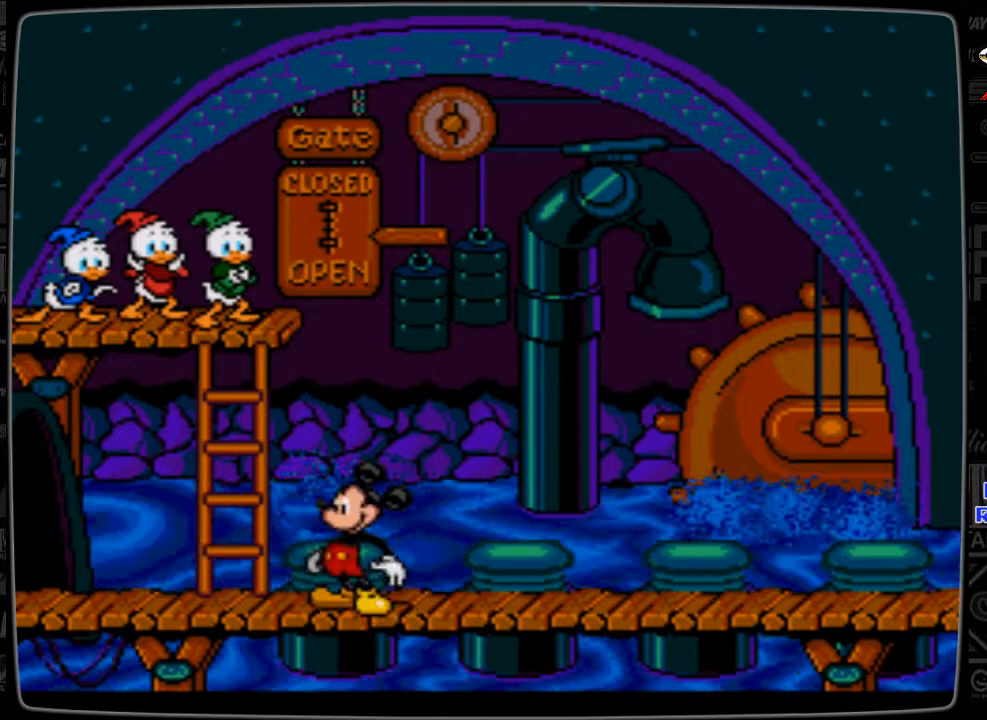
{"buttons": [], "events": [[133, "B", "up"], [267, "B", "down"], [467, "B", "up"]]}
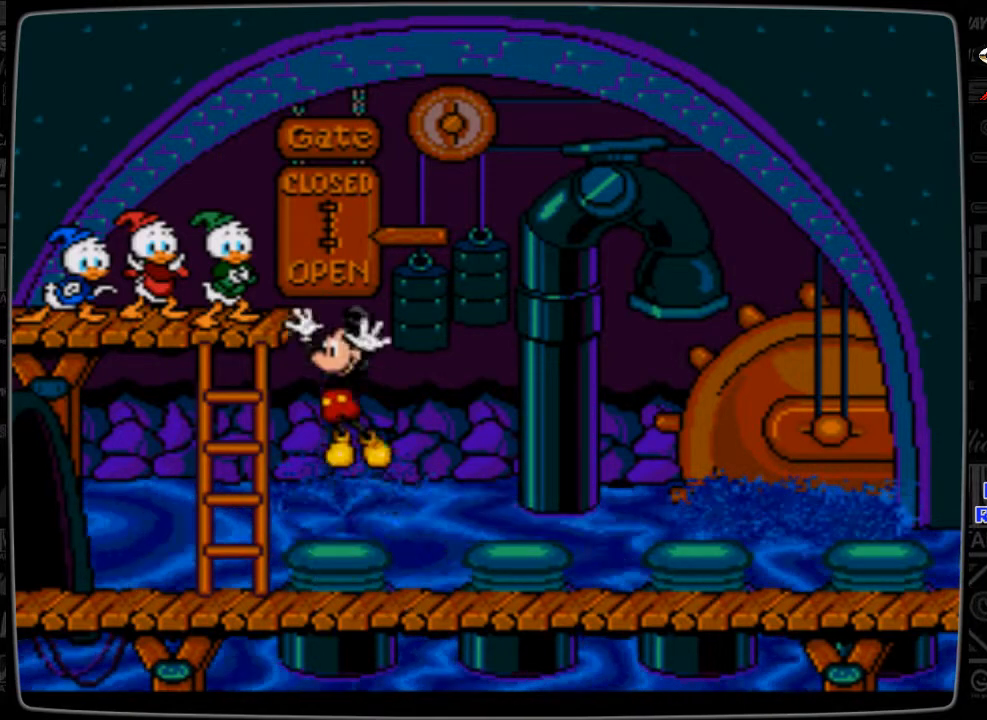
{"buttons": [], "events": []}
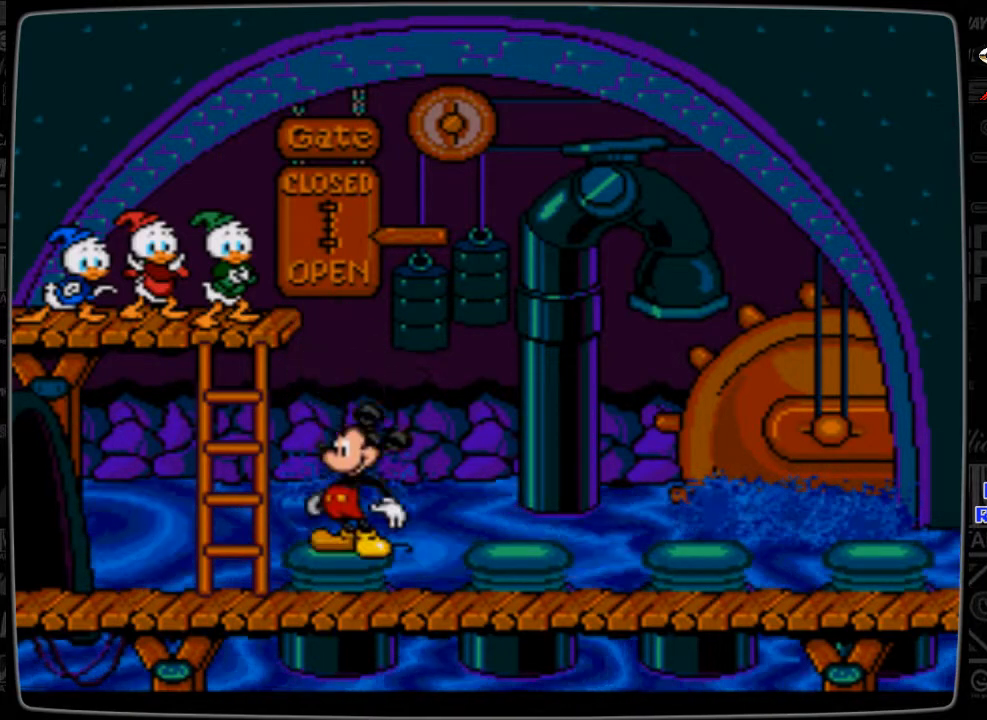
{"buttons": [], "events": []}
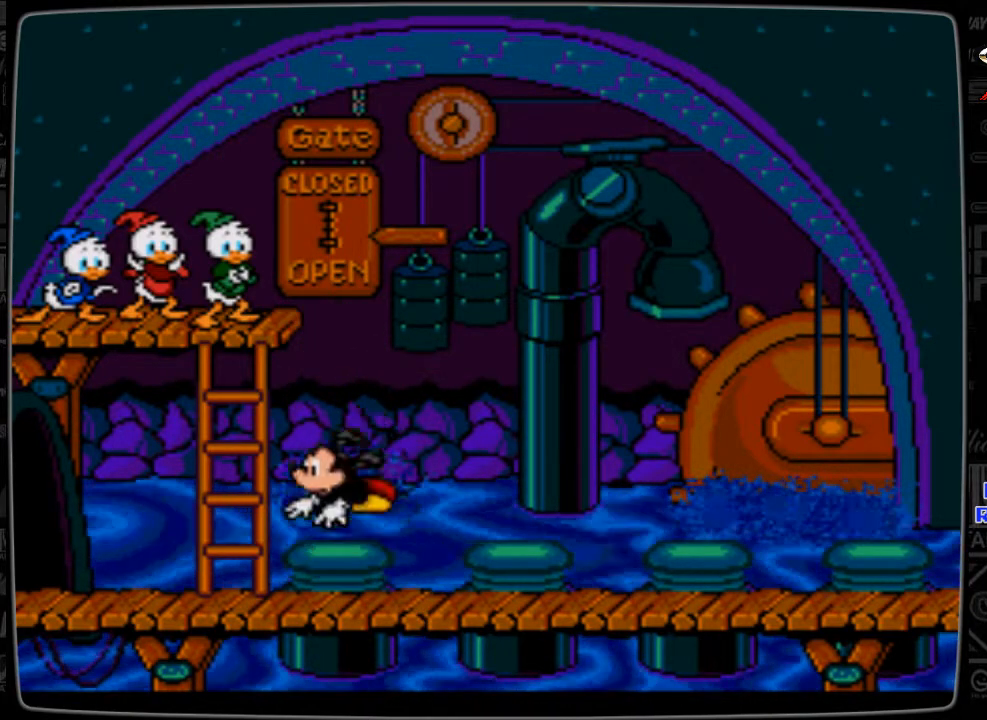
{"buttons": [], "events": []}
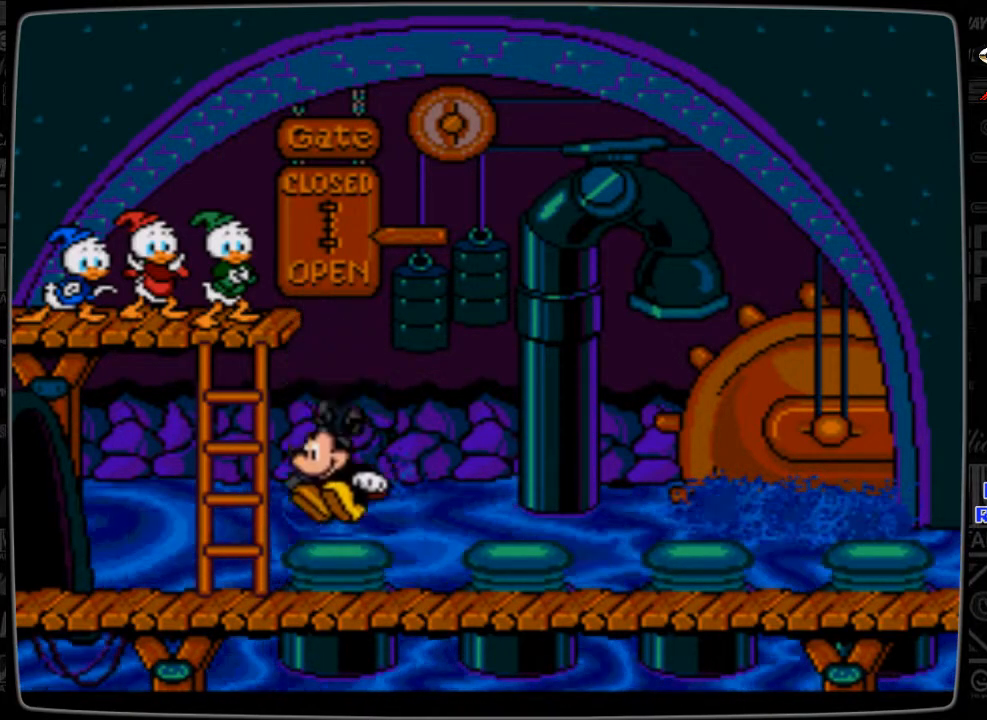
{"buttons": ["DPAD_RIGHT"], "events": [[133, "DPAD_RIGHT", "down"]]}
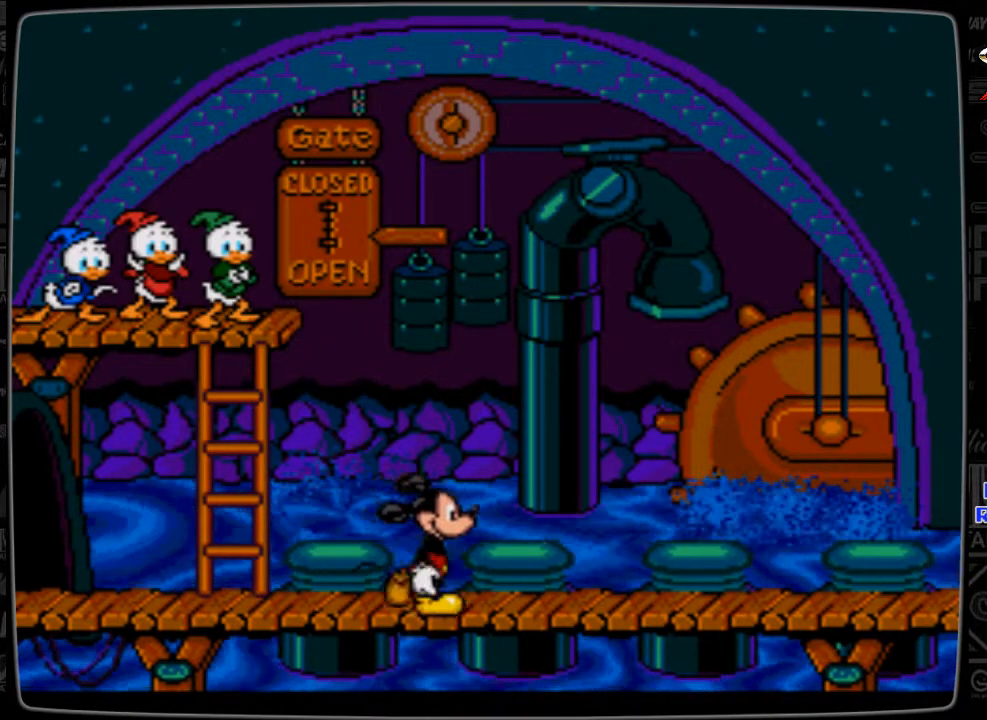
{"buttons": ["DPAD_RIGHT"], "events": []}
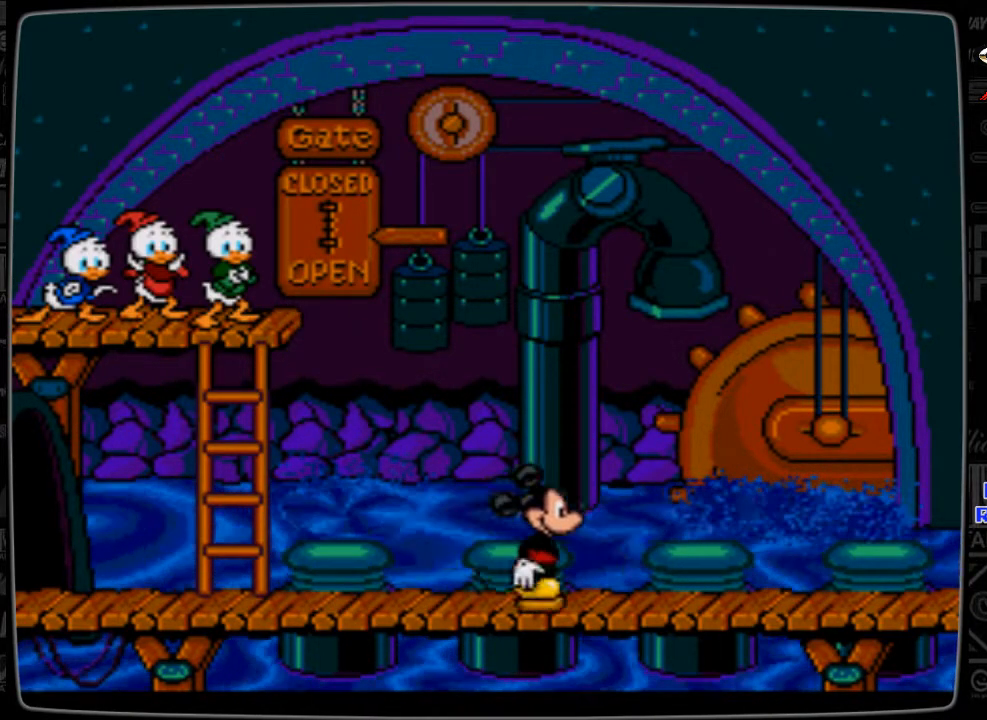
{"buttons": ["DPAD_RIGHT"], "events": []}
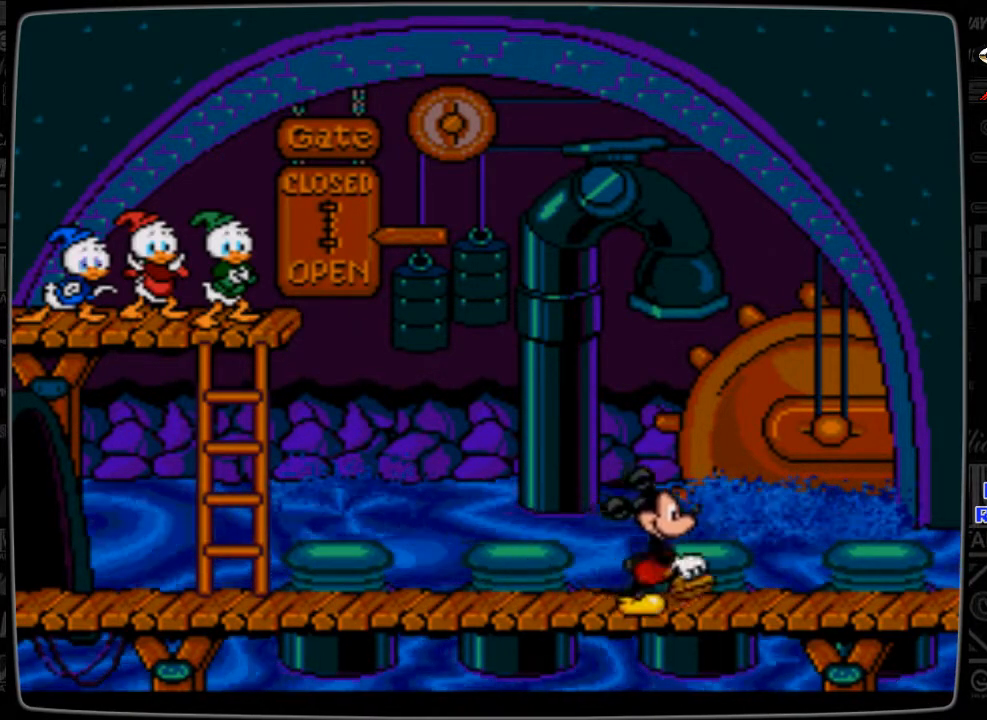
{"buttons": ["B"], "events": [[133, "DPAD_RIGHT", "up"], [267, "B", "down"]]}